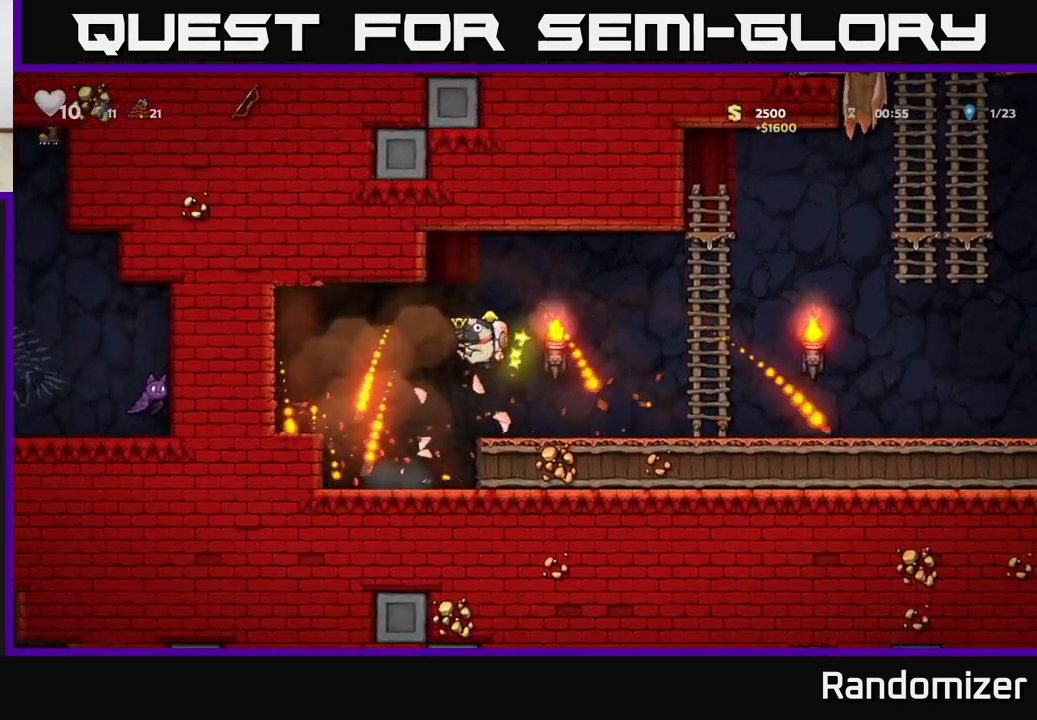
Gameplay with a controller (Xbox layout); each line is a JSON object with the inputs held at the frame after it. "events" lists button and stick changes between this image and that frame as [ms after this image, input, new state], when the widget could be followed in between.
{"buttons": [], "left_stick": "center", "right_stick": "center", "events": [[417, "left_stick", "center"]]}
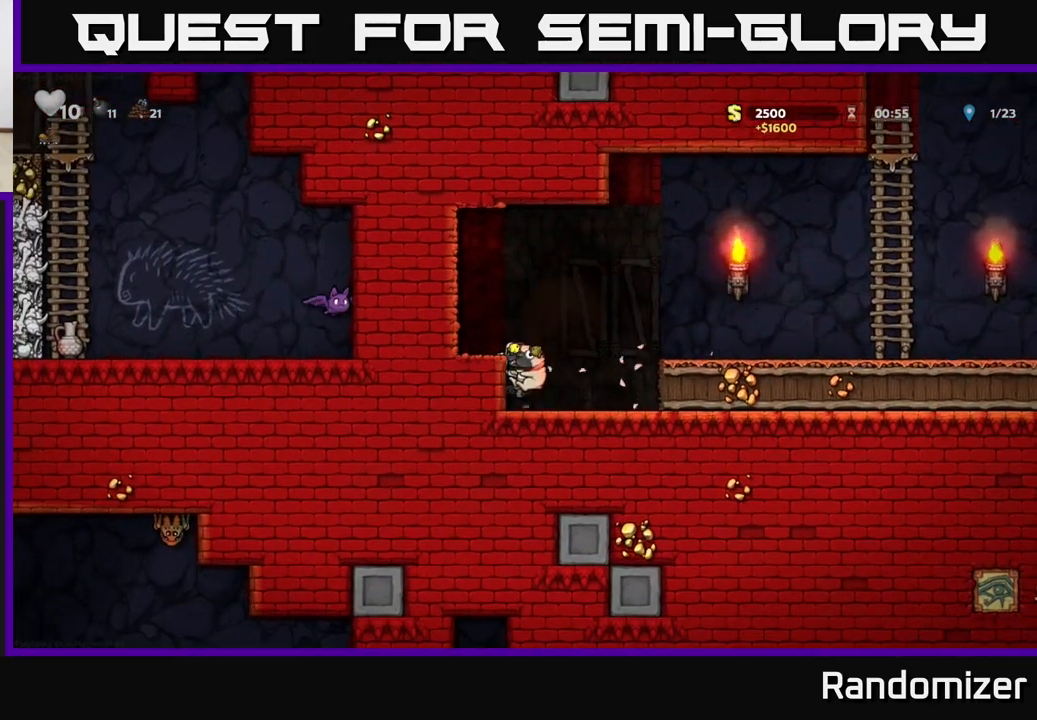
{"buttons": [], "left_stick": "down", "right_stick": "center", "events": [[33, "A", "down"], [117, "left_stick", "left"], [150, "A", "up"], [267, "left_stick", "center"], [417, "left_stick", "down"]]}
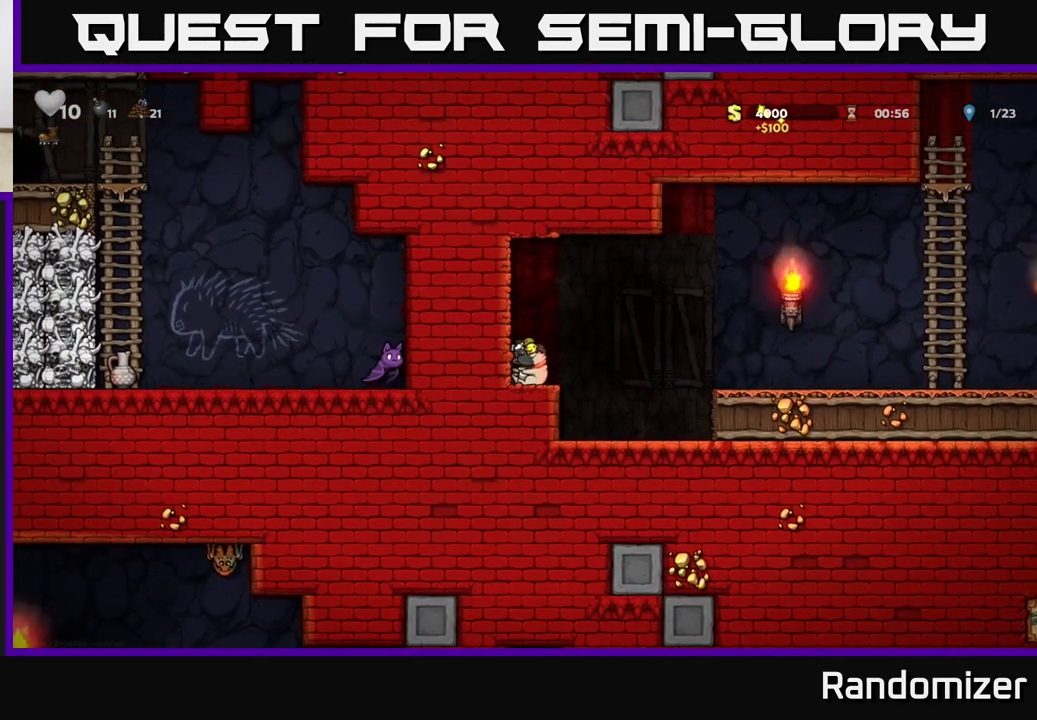
{"buttons": ["A"], "left_stick": "right", "right_stick": "center", "events": [[83, "L1", "down"], [217, "L1", "up"], [250, "left_stick", "center"], [383, "left_stick", "right"], [467, "A", "down"]]}
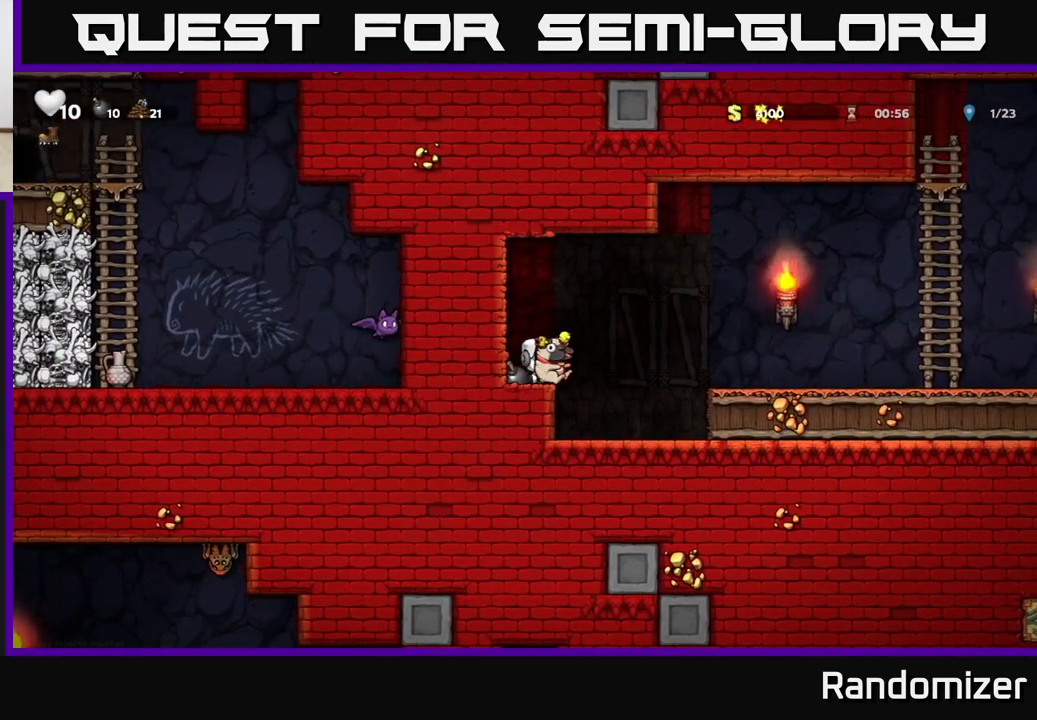
{"buttons": [], "left_stick": "right", "right_stick": "center", "events": [[133, "A", "up"]]}
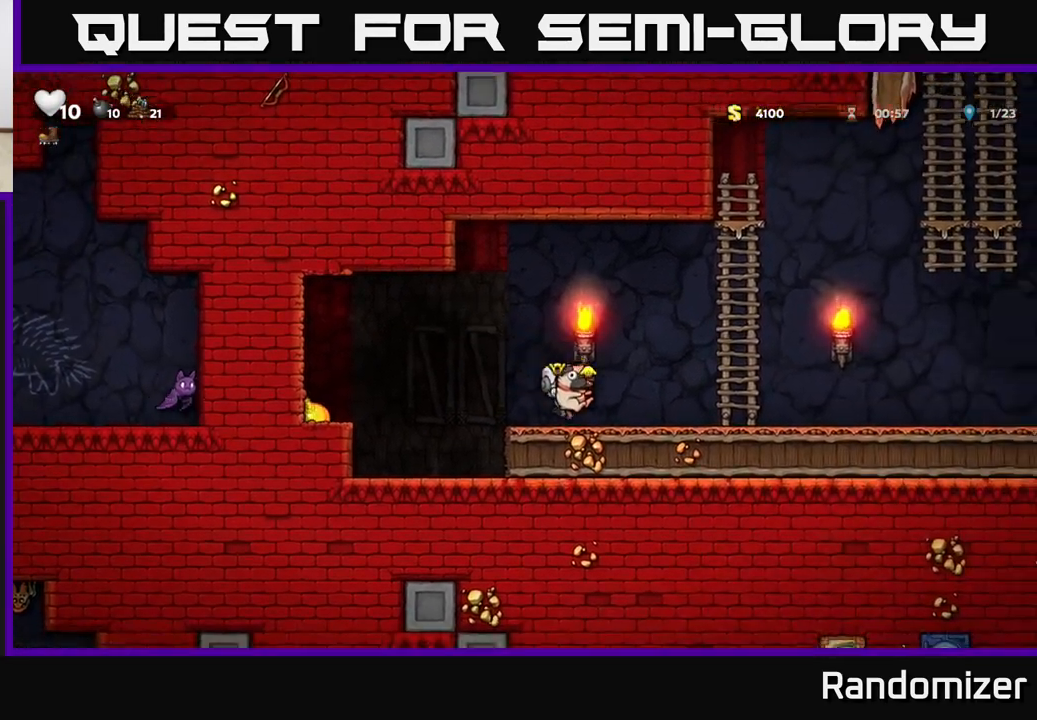
{"buttons": [], "left_stick": "center", "right_stick": "center", "events": [[150, "left_stick", "left"], [267, "left_stick", "center"]]}
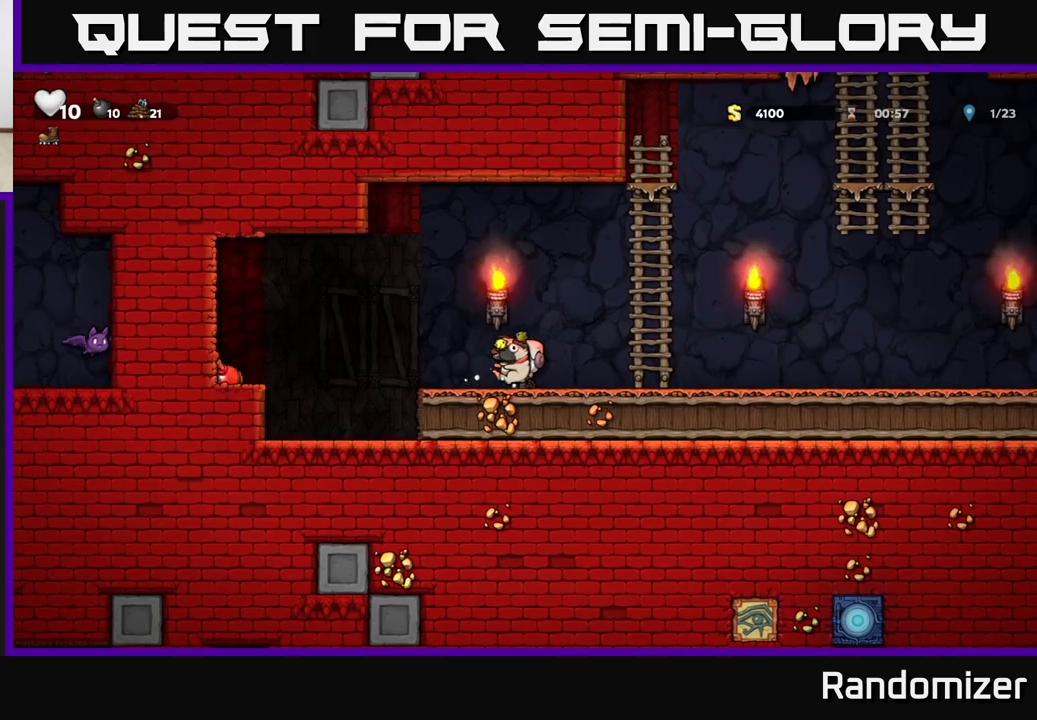
{"buttons": [], "left_stick": "center", "right_stick": "center", "events": []}
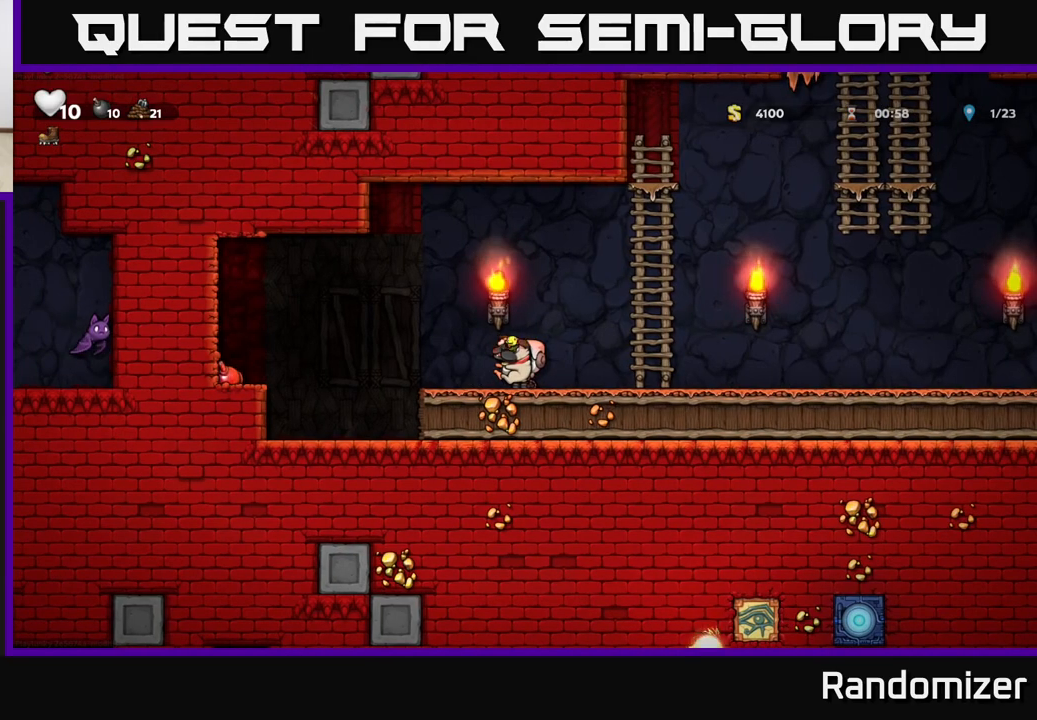
{"buttons": [], "left_stick": "center", "right_stick": "center", "events": []}
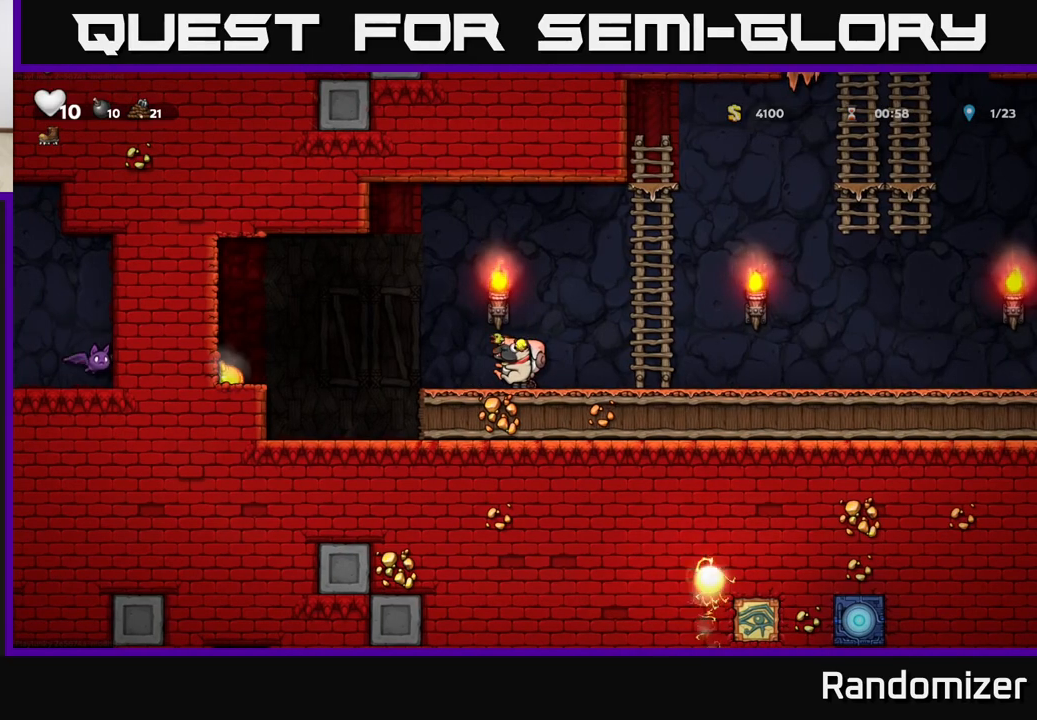
{"buttons": [], "left_stick": "left", "right_stick": "center", "events": [[50, "left_stick", "left"], [317, "A", "down"], [433, "A", "up"]]}
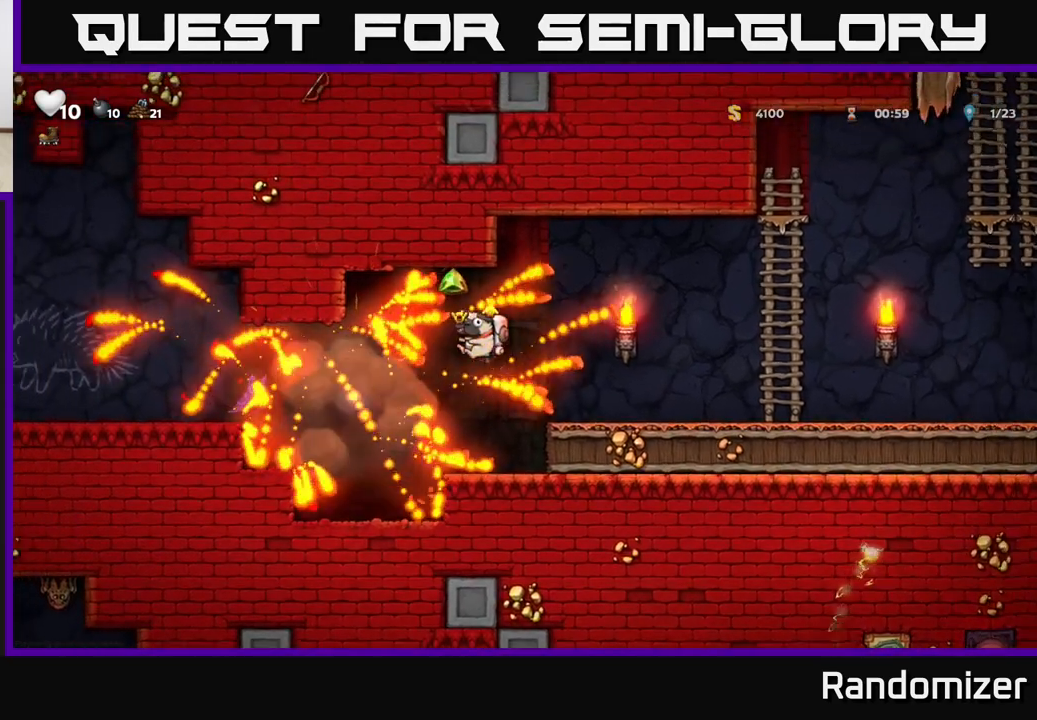
{"buttons": [], "left_stick": "center", "right_stick": "center", "events": [[117, "left_stick", "center"], [167, "X", "down"], [283, "X", "up"]]}
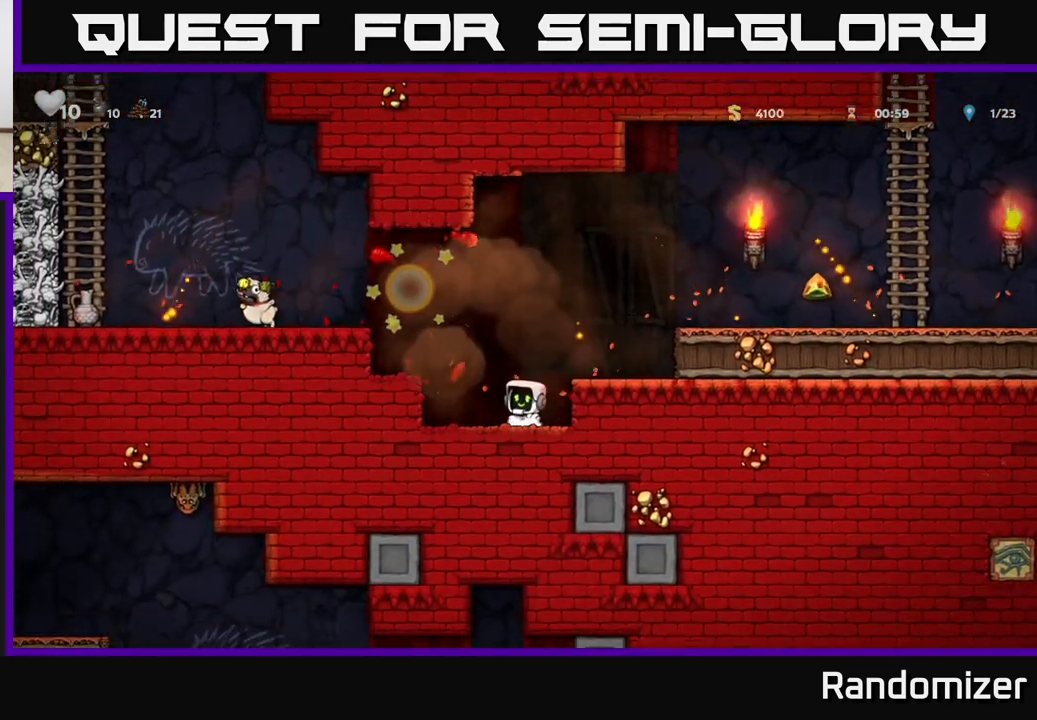
{"buttons": [], "left_stick": "left", "right_stick": "center", "events": [[133, "left_stick", "left"], [150, "A", "down"], [400, "A", "up"]]}
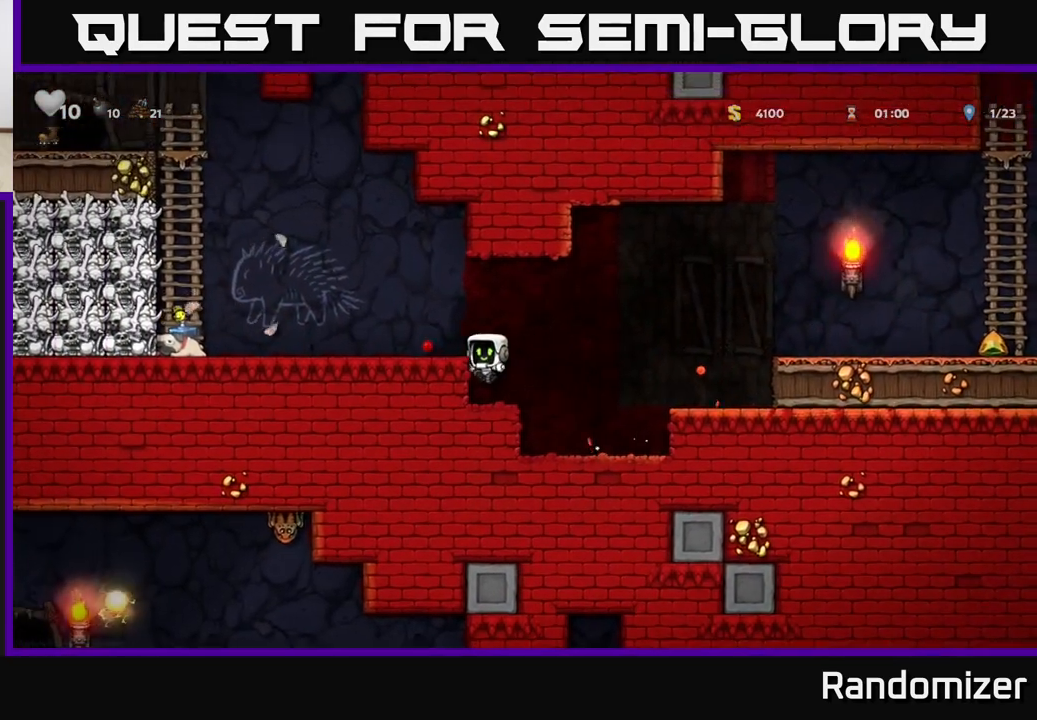
{"buttons": [], "left_stick": "left", "right_stick": "center", "events": [[100, "A", "down"], [250, "A", "up"]]}
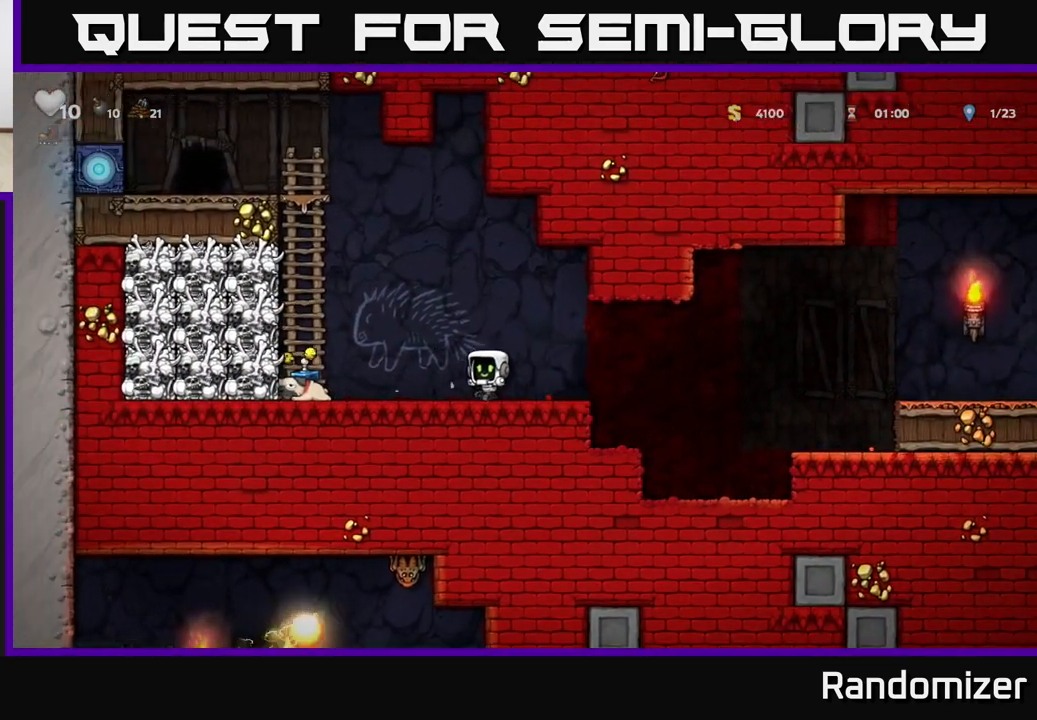
{"buttons": [], "left_stick": "right", "right_stick": "center", "events": [[133, "A", "down"], [133, "X", "down"], [367, "A", "up"], [367, "X", "up"], [417, "left_stick", "right"]]}
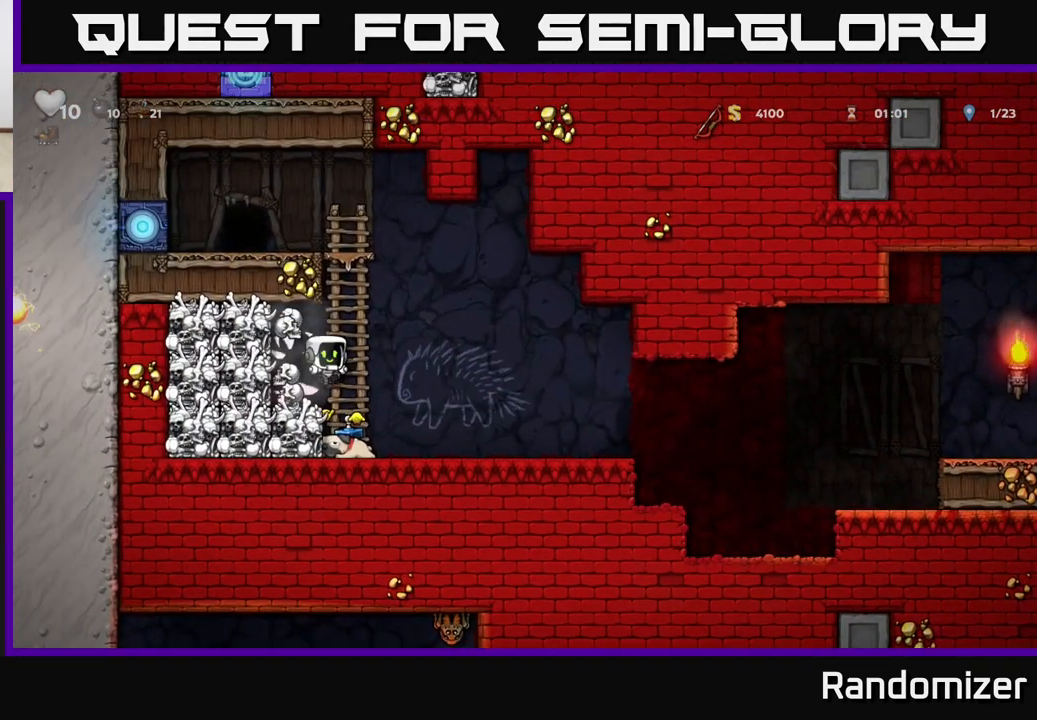
{"buttons": ["A"], "left_stick": "left", "right_stick": "center", "events": [[117, "left_stick", "left"], [250, "left_stick", "center"], [333, "A", "down"], [500, "left_stick", "left"]]}
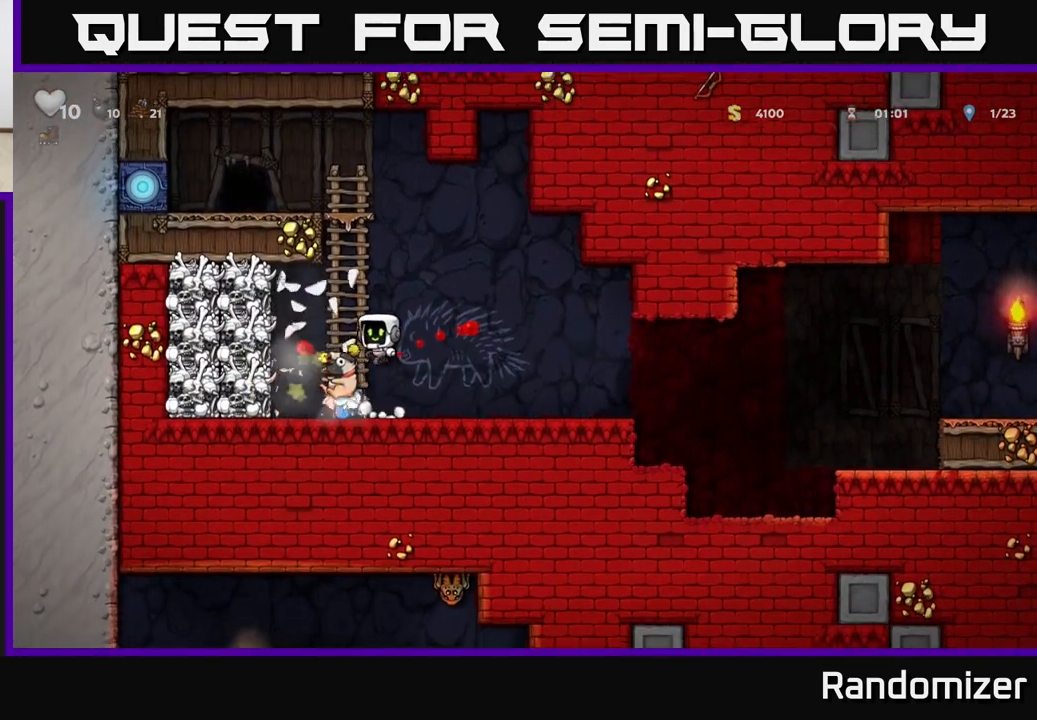
{"buttons": [], "left_stick": "center", "right_stick": "center", "events": [[133, "X", "down"], [150, "A", "up"], [217, "left_stick", "center"], [267, "X", "up"]]}
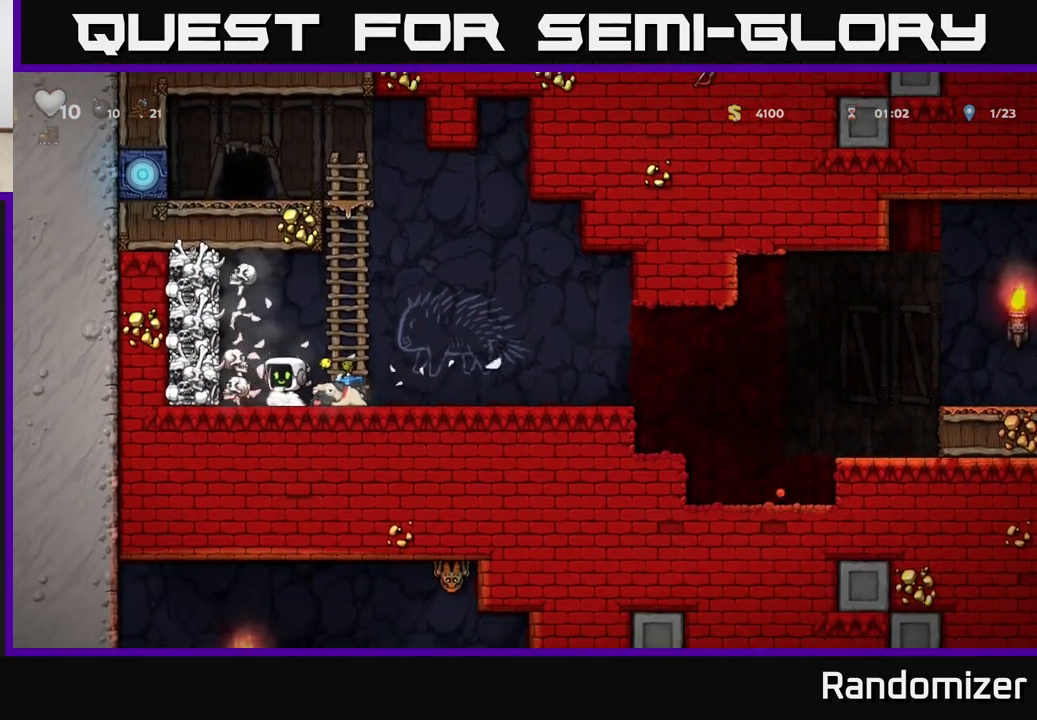
{"buttons": ["X"], "left_stick": "left", "right_stick": "center", "events": [[250, "A", "down"], [417, "X", "down"], [433, "A", "up"], [450, "left_stick", "left"]]}
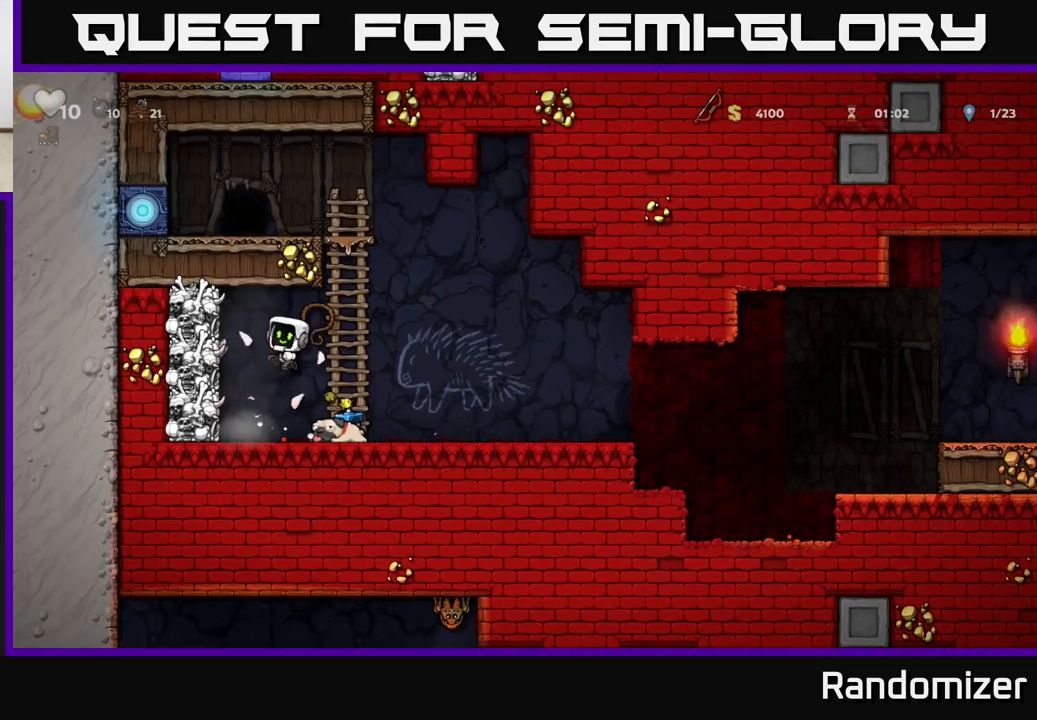
{"buttons": [], "left_stick": "right", "right_stick": "center", "events": [[33, "X", "up"], [117, "left_stick", "center"], [300, "left_stick", "right"]]}
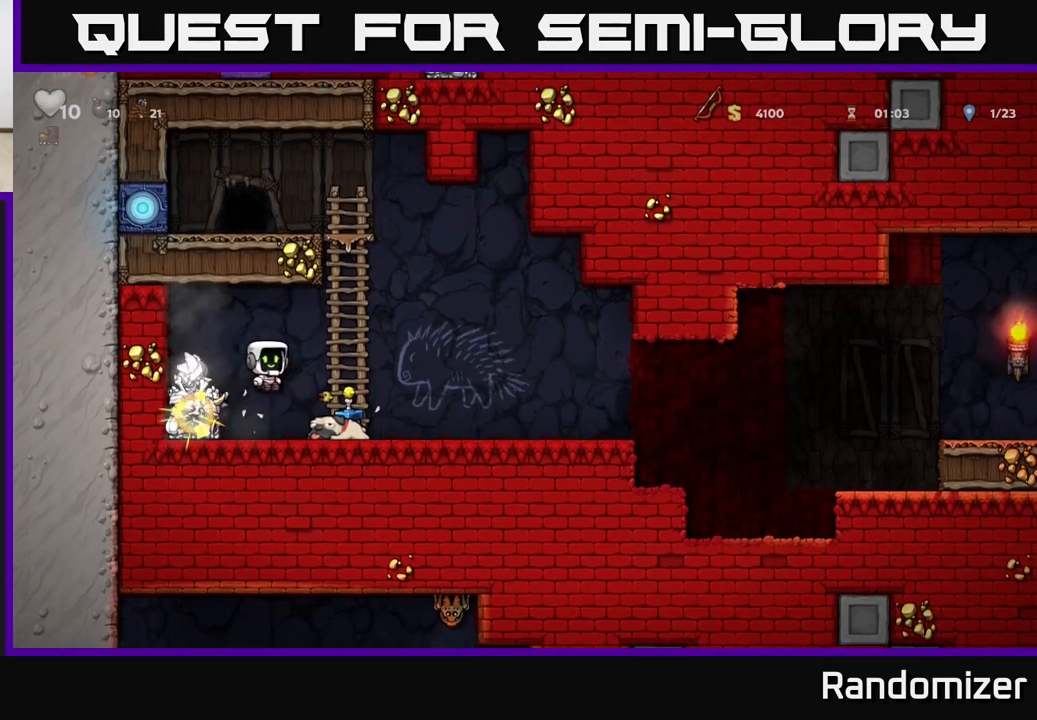
{"buttons": [], "left_stick": "left", "right_stick": "center", "events": [[117, "left_stick", "center"], [300, "left_stick", "down"], [350, "X", "down"], [467, "X", "up"], [483, "left_stick", "left"]]}
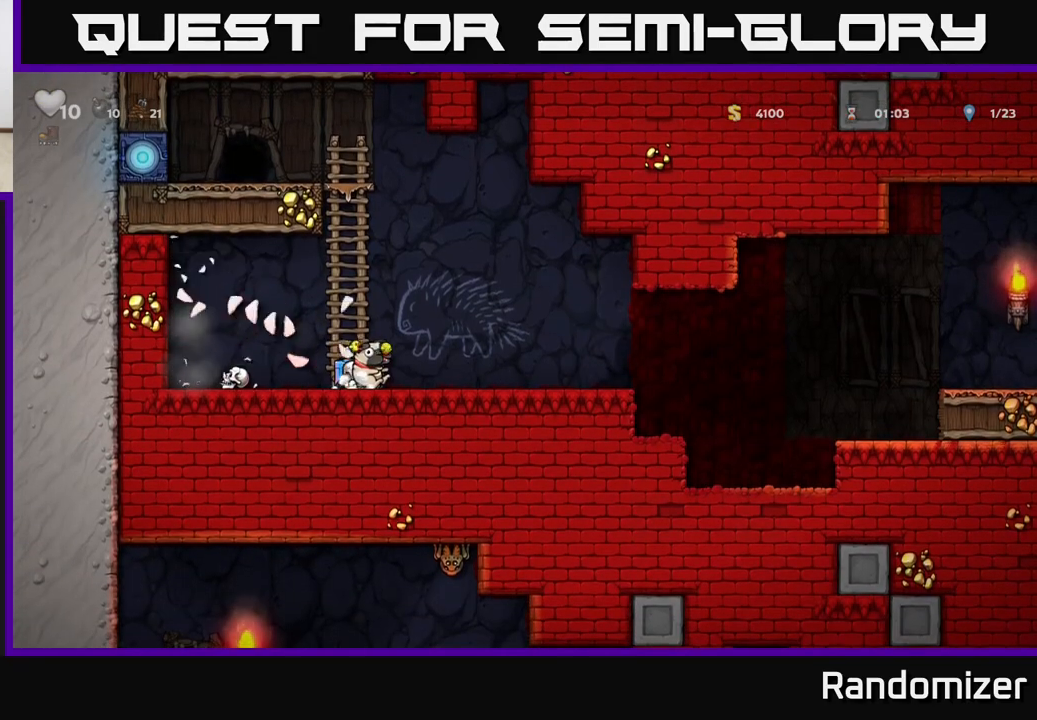
{"buttons": [], "left_stick": "up", "right_stick": "center", "events": [[117, "left_stick", "right"], [133, "A", "down"], [250, "left_stick", "up"], [267, "A", "up"]]}
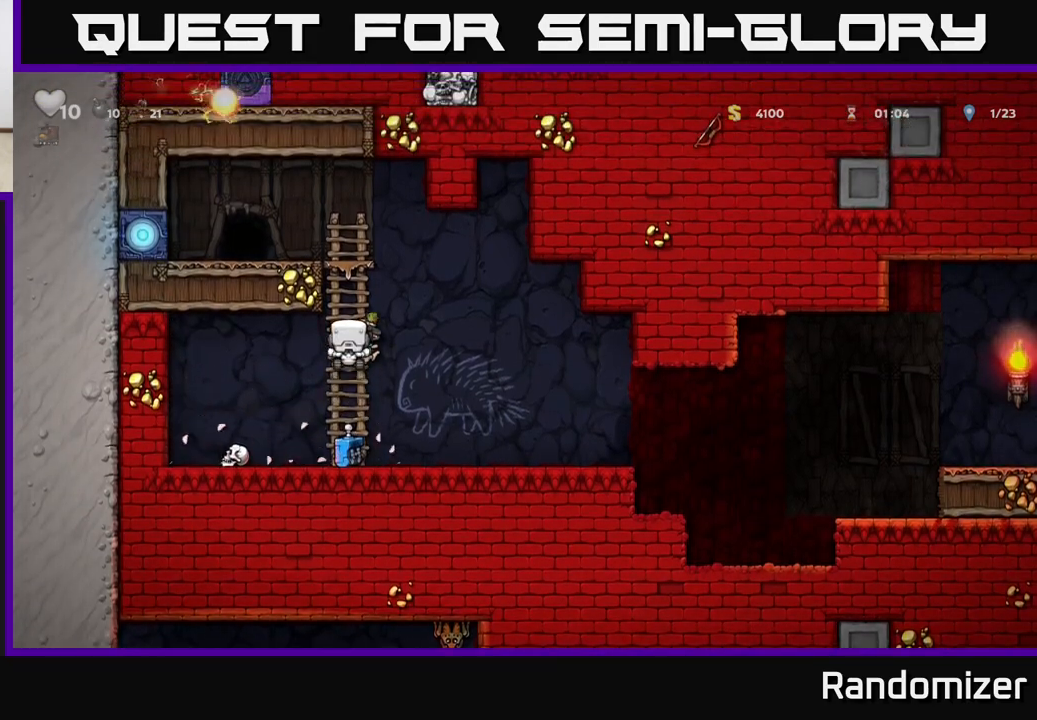
{"buttons": [], "left_stick": "center", "right_stick": "center", "events": [[233, "A", "down"], [317, "A", "up"], [317, "left_stick", "up-right"], [433, "left_stick", "center"]]}
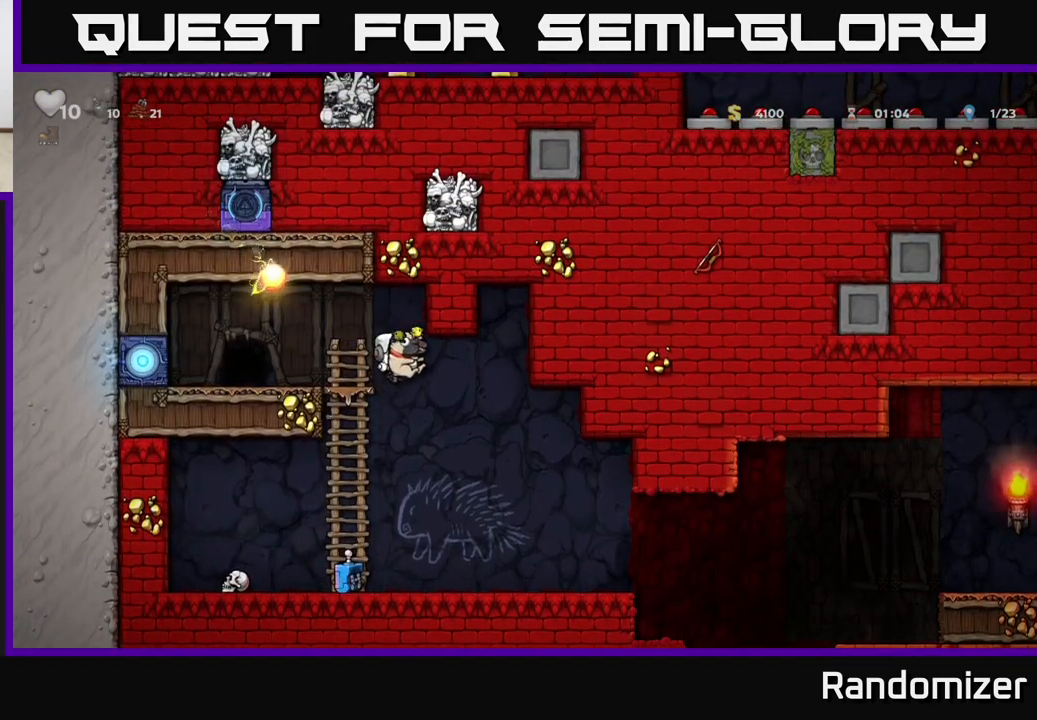
{"buttons": ["A"], "left_stick": "left", "right_stick": "center", "events": [[400, "left_stick", "left"], [500, "A", "down"]]}
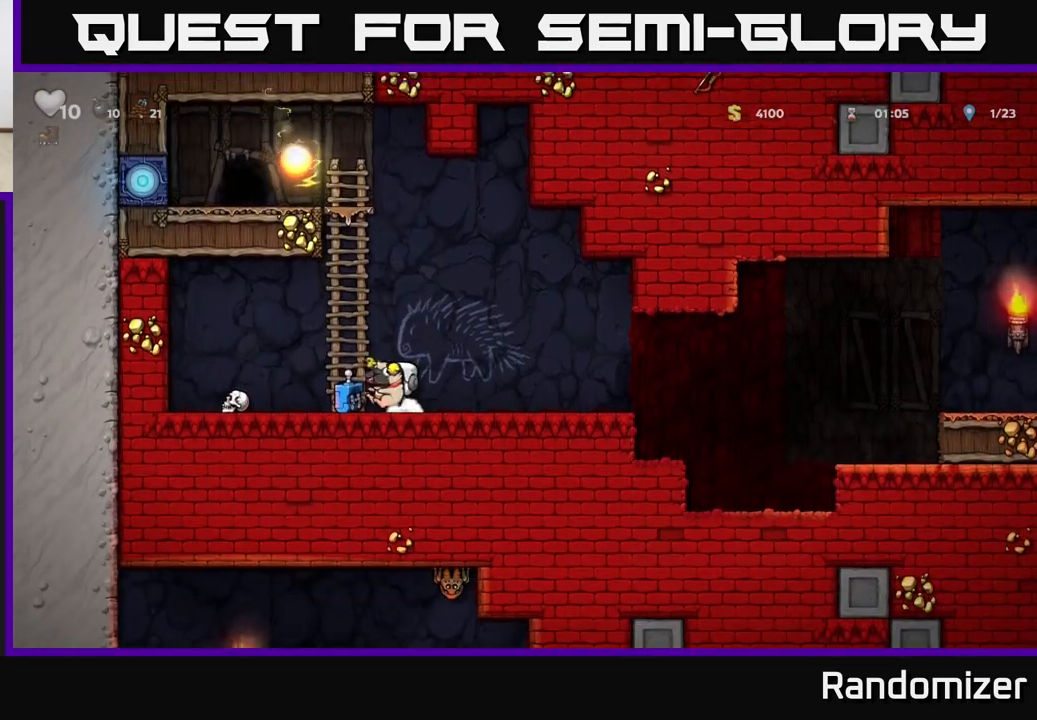
{"buttons": [], "left_stick": "up", "right_stick": "center", "events": [[50, "A", "up"], [50, "left_stick", "up"]]}
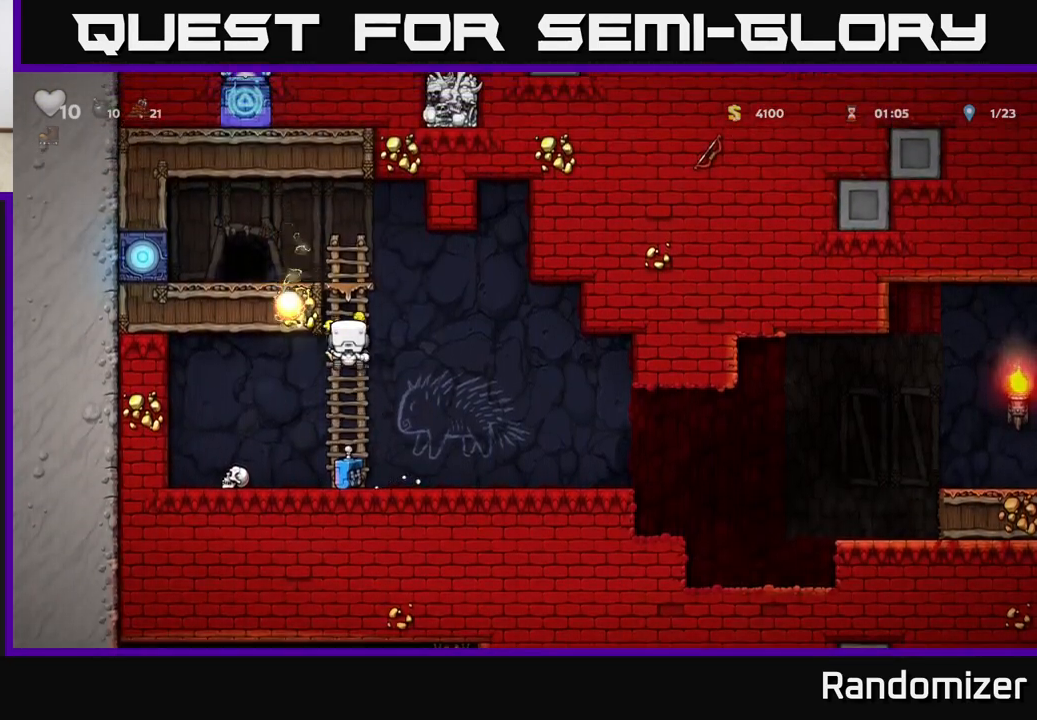
{"buttons": [], "left_stick": "up", "right_stick": "center", "events": [[200, "left_stick", "center"], [417, "left_stick", "up"]]}
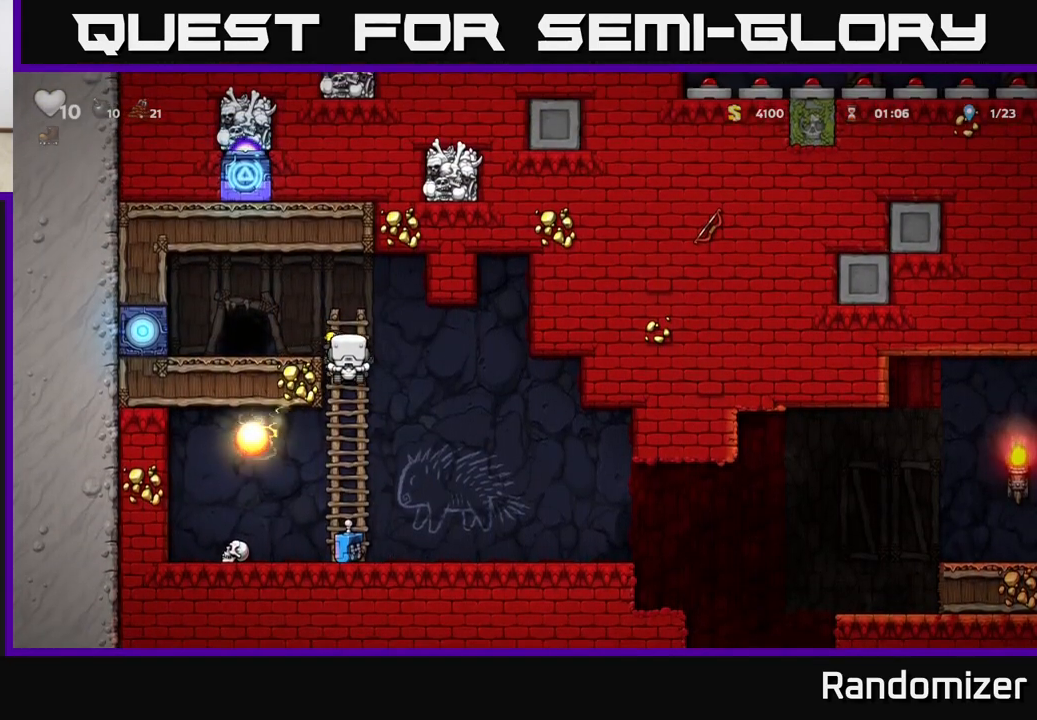
{"buttons": [], "left_stick": "right", "right_stick": "center", "events": [[17, "A", "down"], [50, "left_stick", "left"], [100, "A", "up"], [183, "left_stick", "center"], [267, "left_stick", "right"]]}
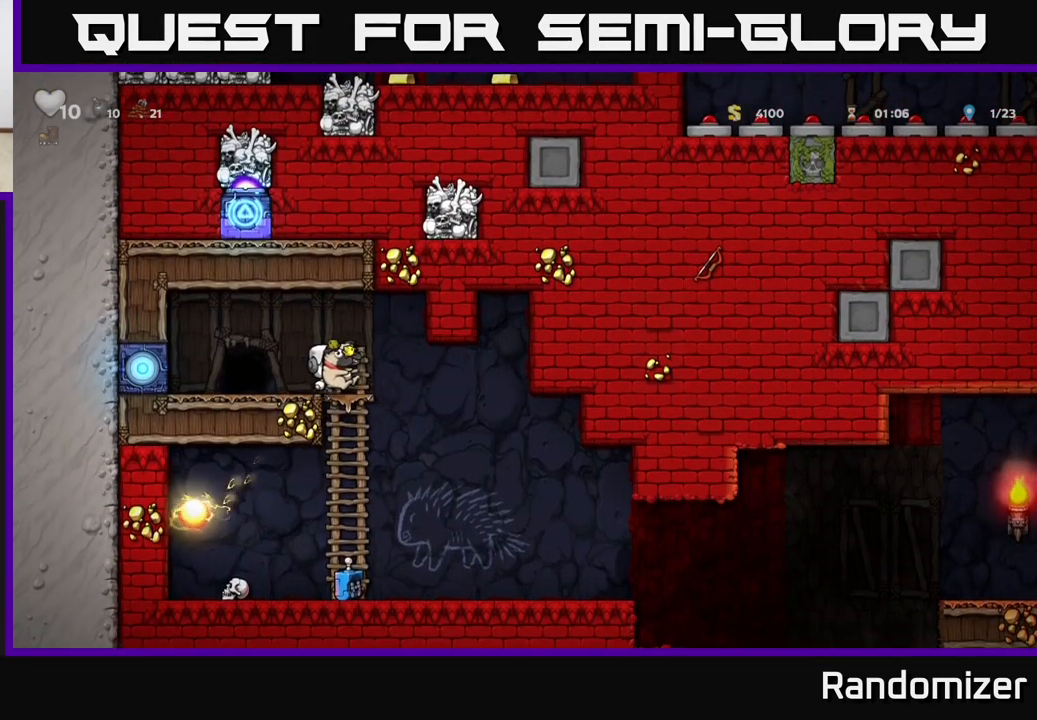
{"buttons": [], "left_stick": "down", "right_stick": "center", "events": [[150, "left_stick", "center"], [283, "left_stick", "down"]]}
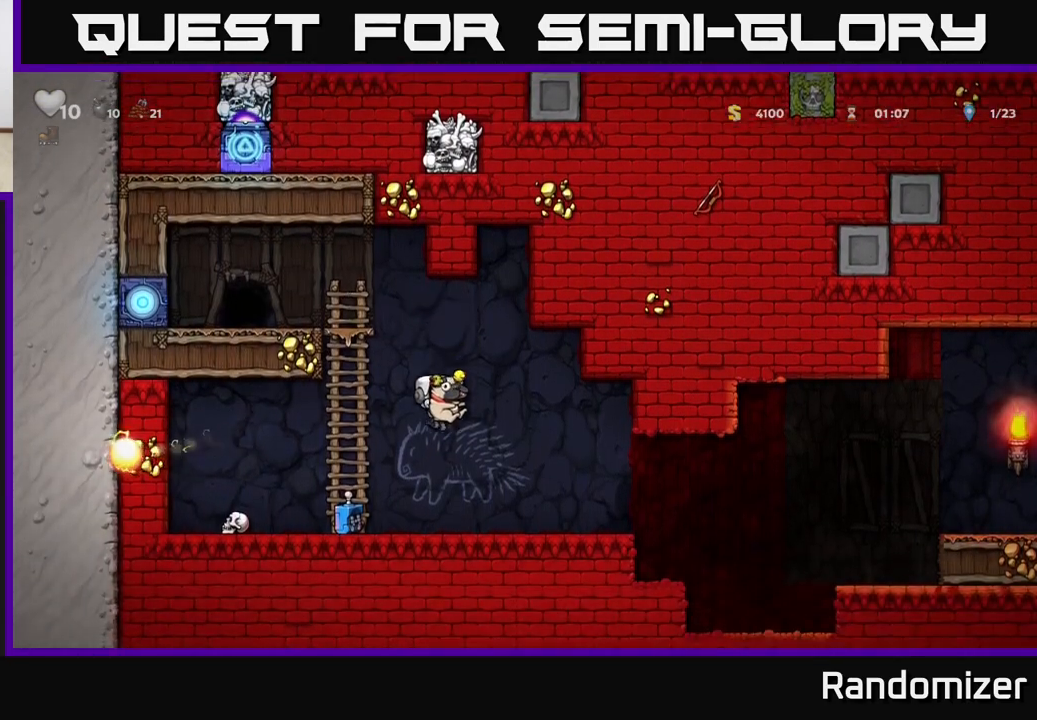
{"buttons": [], "left_stick": "down-left", "right_stick": "center", "events": [[167, "X", "down"], [300, "X", "up"], [300, "left_stick", "left"], [450, "left_stick", "down-left"]]}
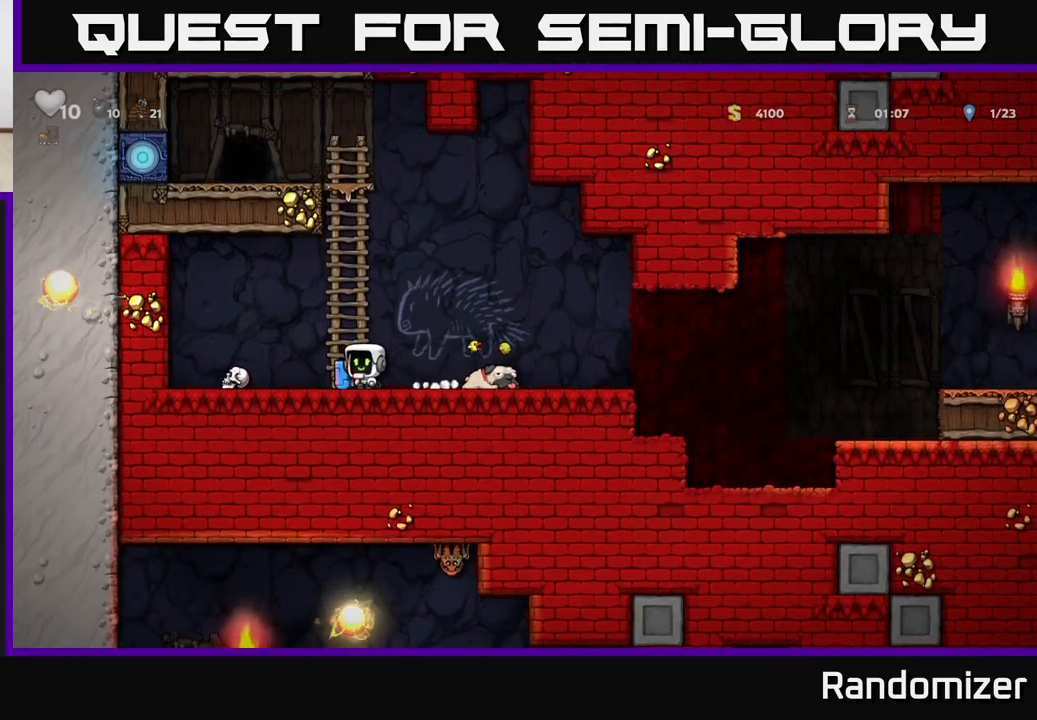
{"buttons": [], "left_stick": "down", "right_stick": "center", "events": [[17, "X", "down"], [33, "left_stick", "down"], [117, "X", "up"], [150, "left_stick", "right"], [467, "left_stick", "down"]]}
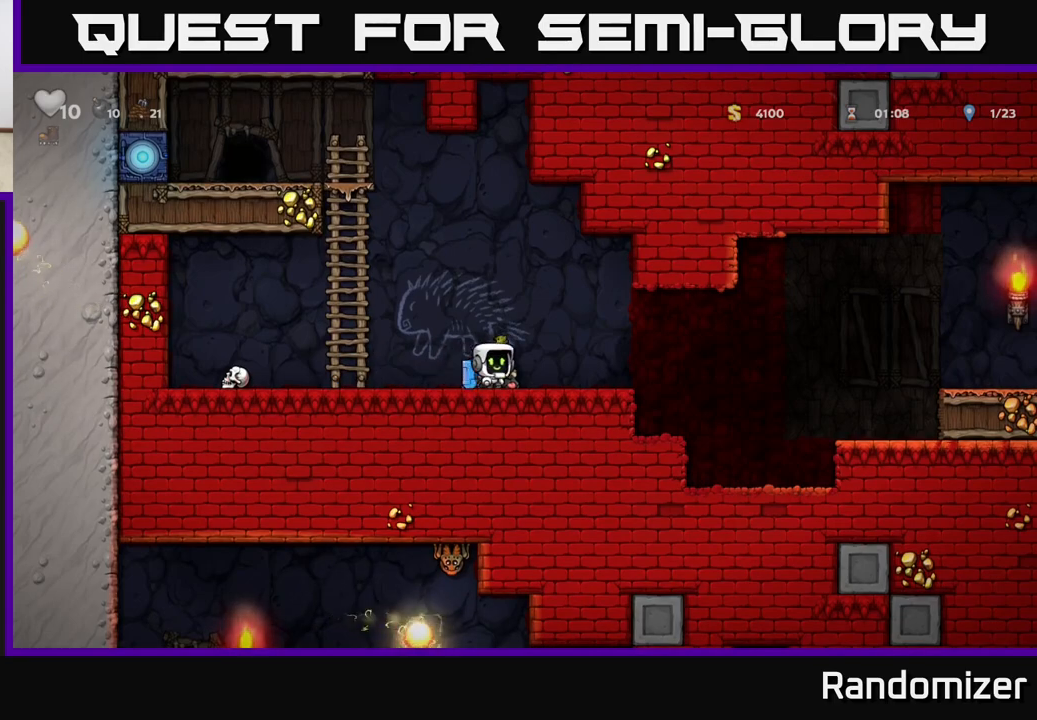
{"buttons": [], "left_stick": "down", "right_stick": "center", "events": [[433, "X", "down"], [500, "X", "up"]]}
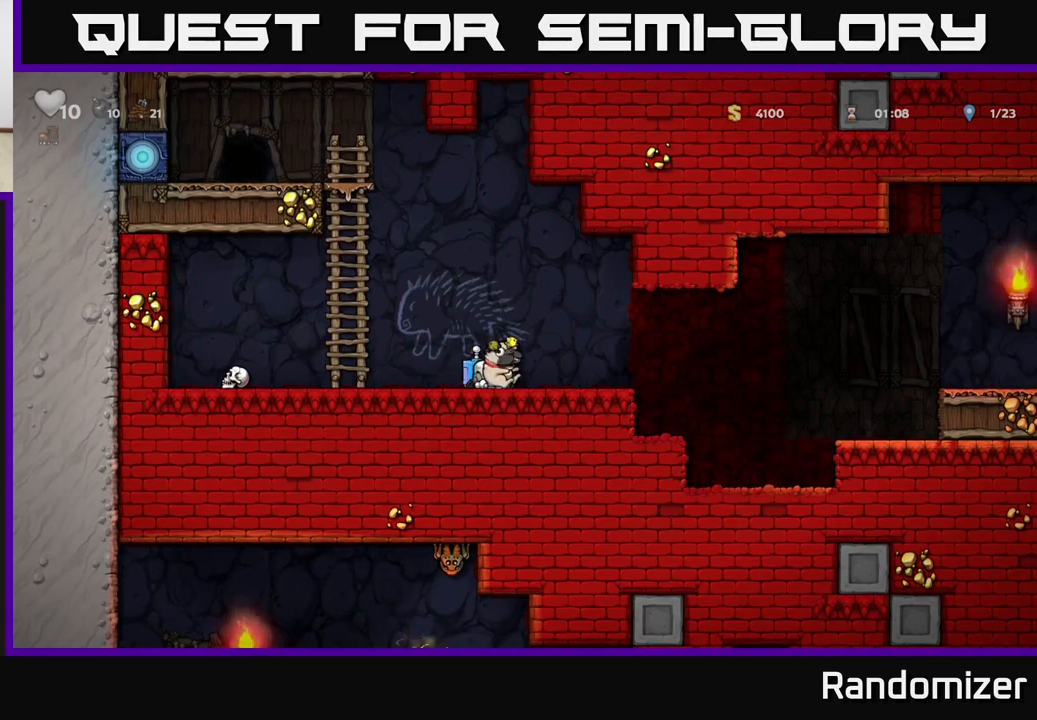
{"buttons": [], "left_stick": "up-left", "right_stick": "center", "events": [[133, "left_stick", "left"], [267, "A", "down"], [417, "left_stick", "up-left"], [500, "A", "up"]]}
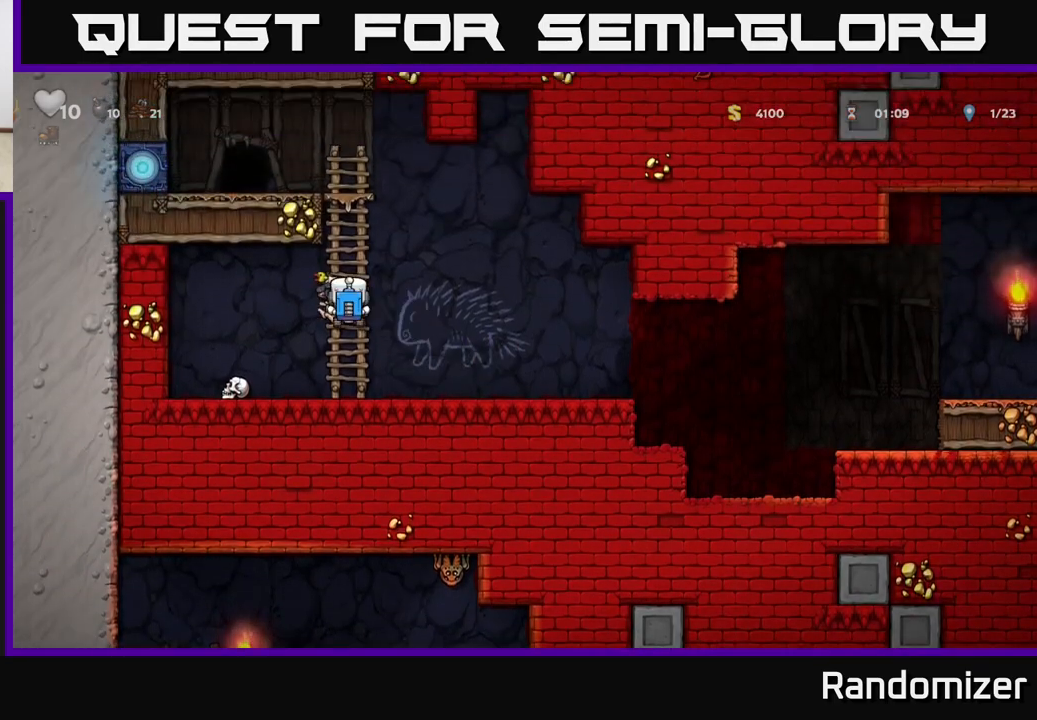
{"buttons": [], "left_stick": "left", "right_stick": "center", "events": [[17, "left_stick", "up"], [350, "A", "down"], [450, "left_stick", "left"], [467, "A", "up"]]}
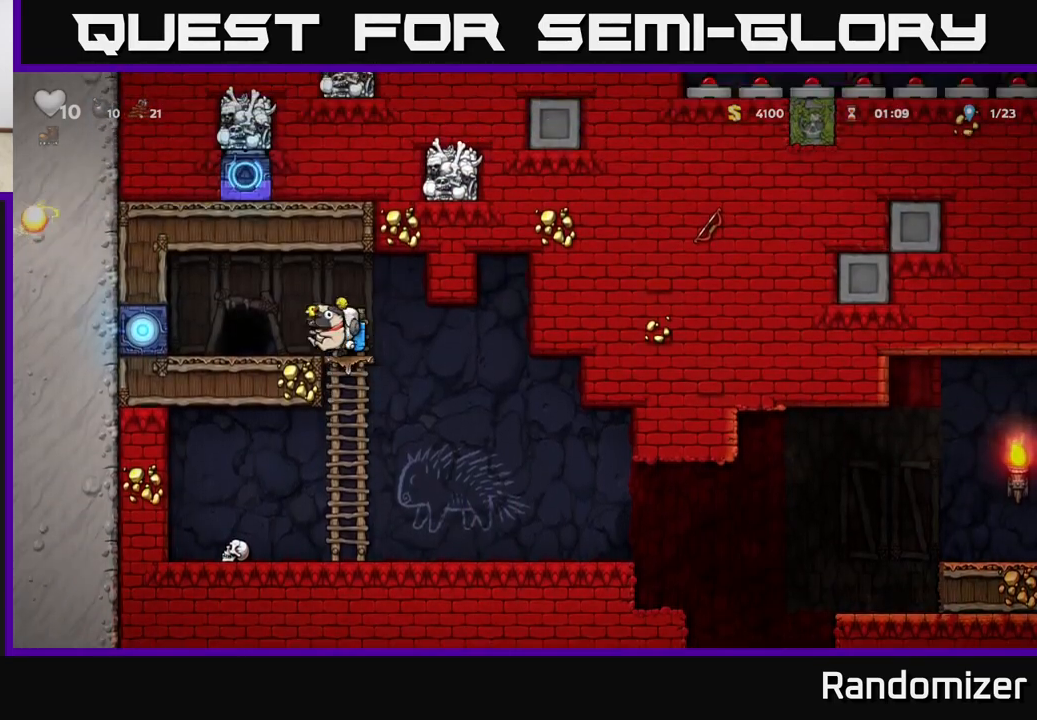
{"buttons": [], "left_stick": "center", "right_stick": "center", "events": [[100, "left_stick", "center"], [233, "L2", "down"], [333, "L2", "up"]]}